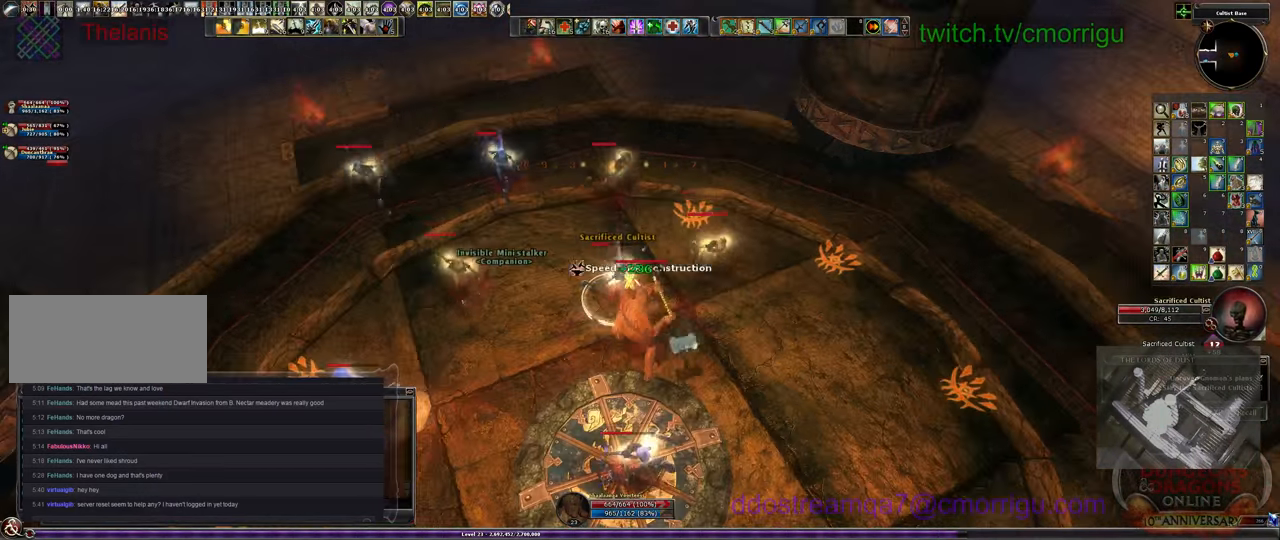
Gameplay with keyboard; each line is a JSON object with the keys held at the frame after it. "events" lists presses ("down") and releases ("up") of ".", "/", "0", "1", "2", "3", "4", "5", "6", "7", "8", "9", "a", "b", "backslash", "backspace", "c", "caps_lock", "comma", "ctrl_l", "ctrl_r", "d", "e", "equals", "escape", "f", "f1", "f10", "f11", "f12", "f2", "f3", "f4", "f5", "f6", "f7", "f8", "f9", "g", "h", "i", "j", "k", "l", "lbracket", "m", "minus", "n", "o", "p", "q", "quote", "r", "rbracket", "return", "s", "semicolon", "shift_l", "shift_r", "space", "t", "tab", "tilde", "u", "v", "w", "x", "y" and "z" between this image and that frame as [ms after this image, input, new state], when the widget could be followed in between. No other keys are recorded. Mouse input is not recorded.
{"keys": [], "events": []}
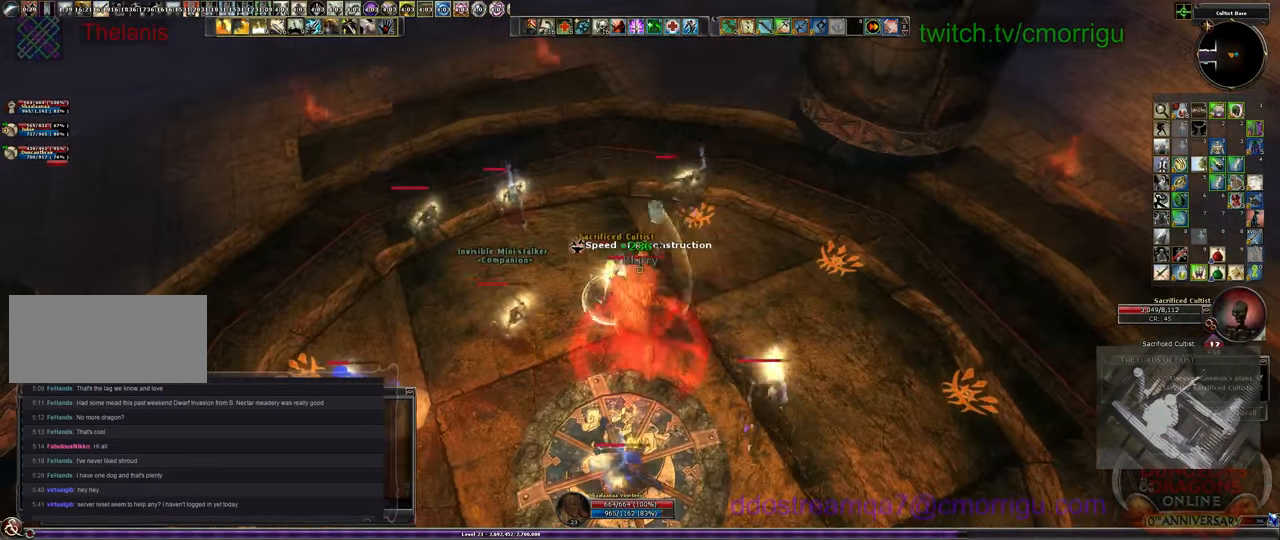
{"keys": [], "events": []}
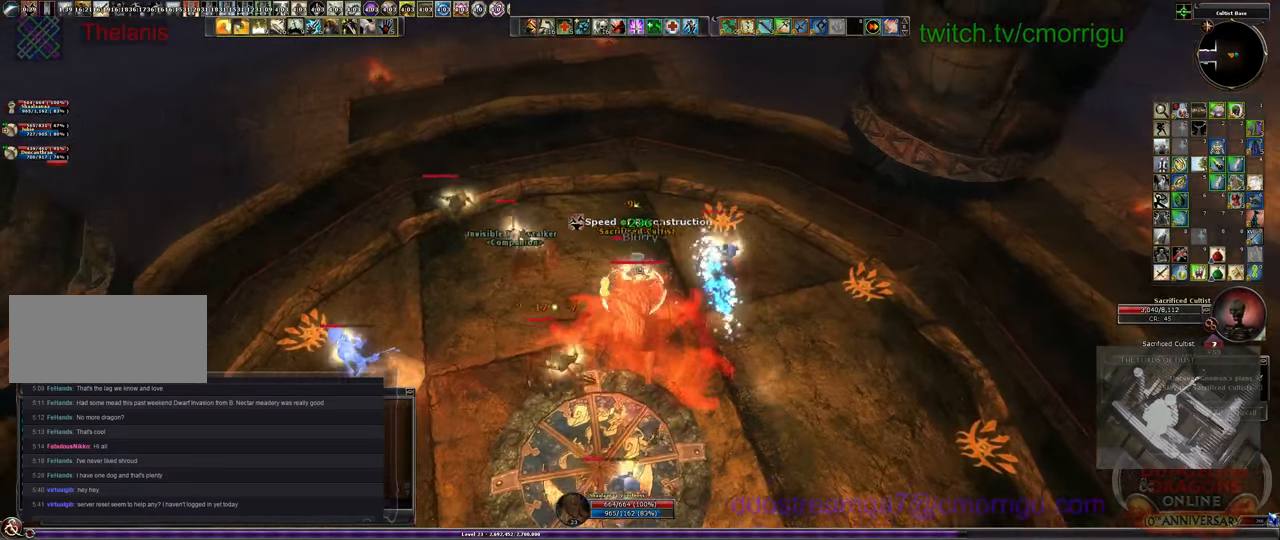
{"keys": ["3"], "events": [[400, "3", "down"]]}
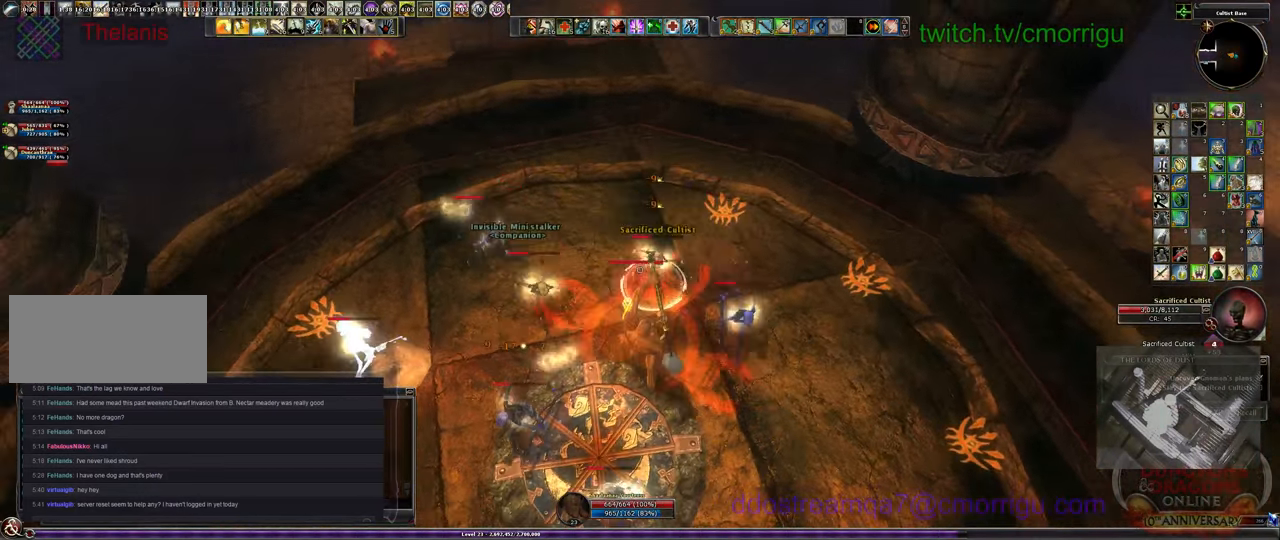
{"keys": [], "events": [[100, "3", "up"]]}
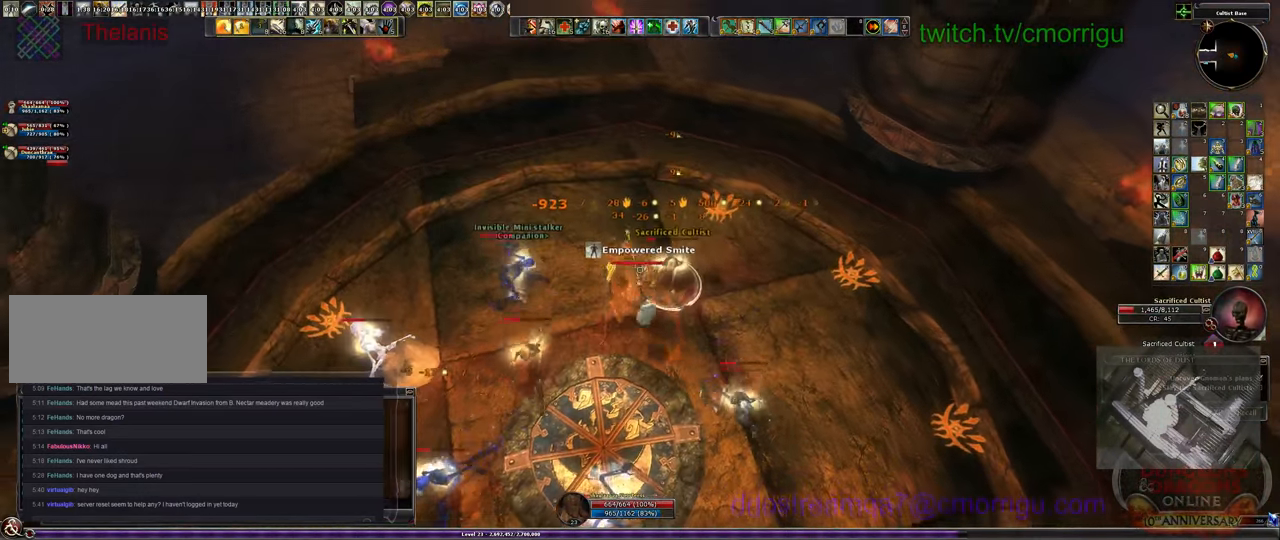
{"keys": [], "events": []}
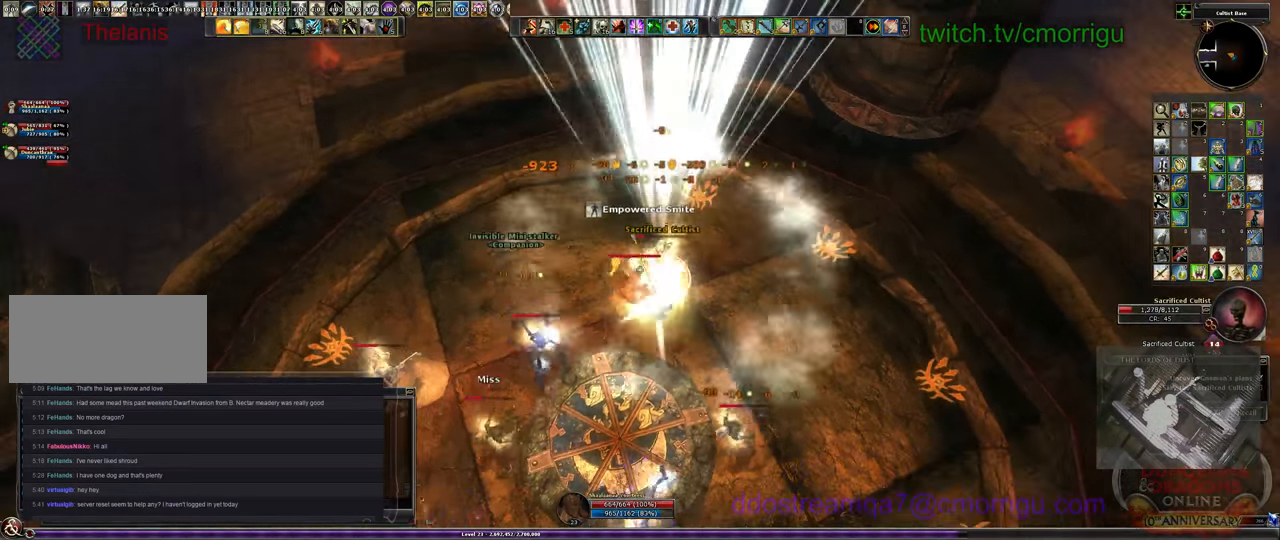
{"keys": [], "events": [[133, "2", "down"], [367, "2", "up"]]}
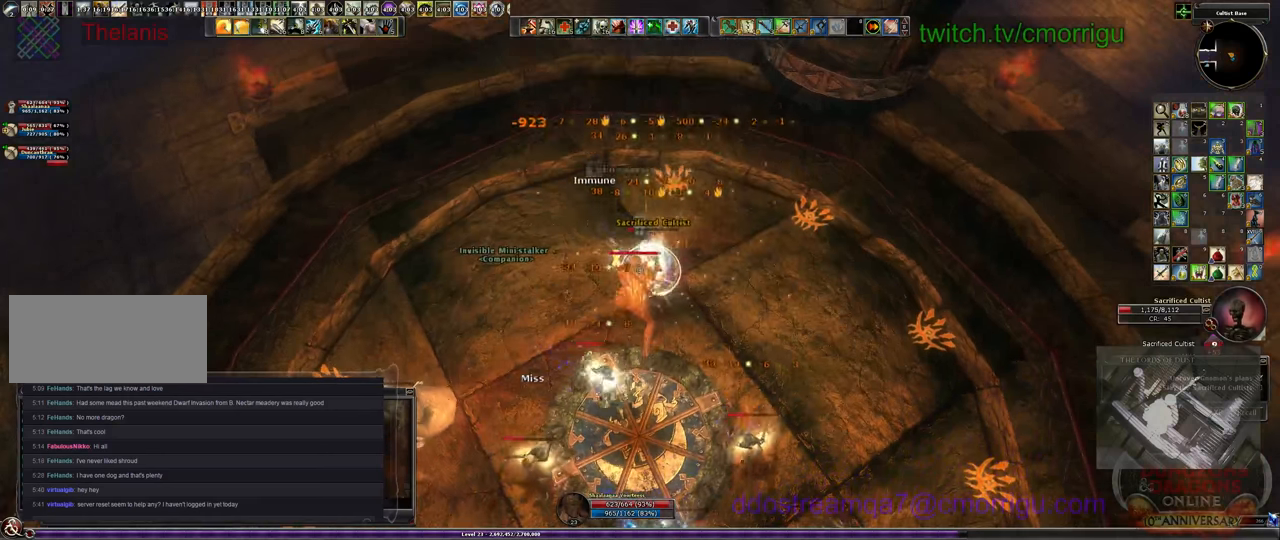
{"keys": ["1"], "events": [[400, "1", "down"]]}
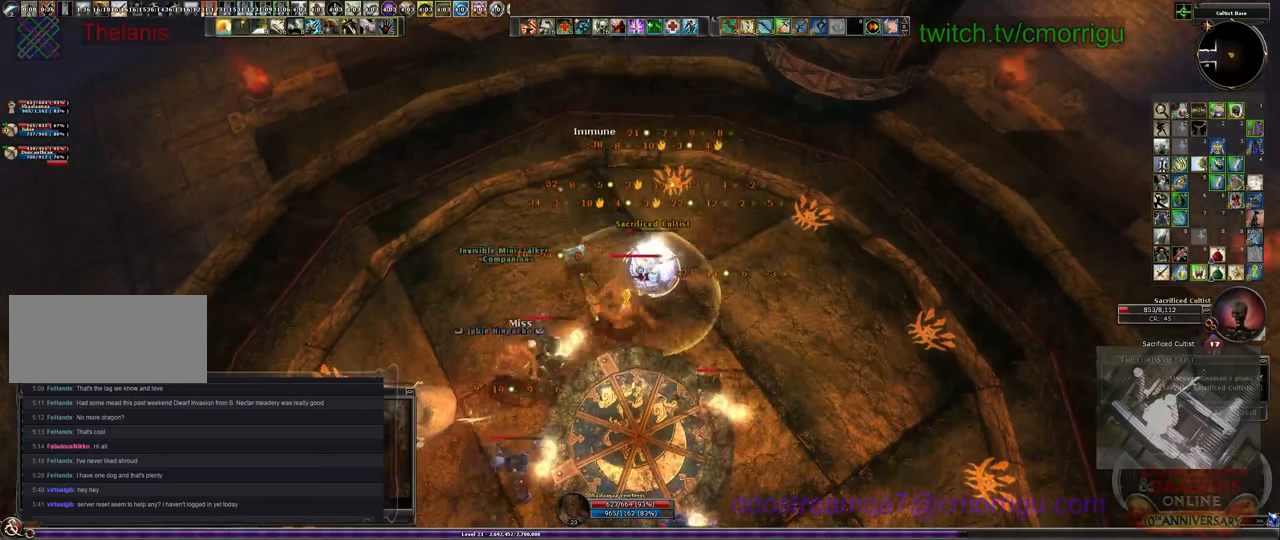
{"keys": [], "events": [[167, "1", "up"]]}
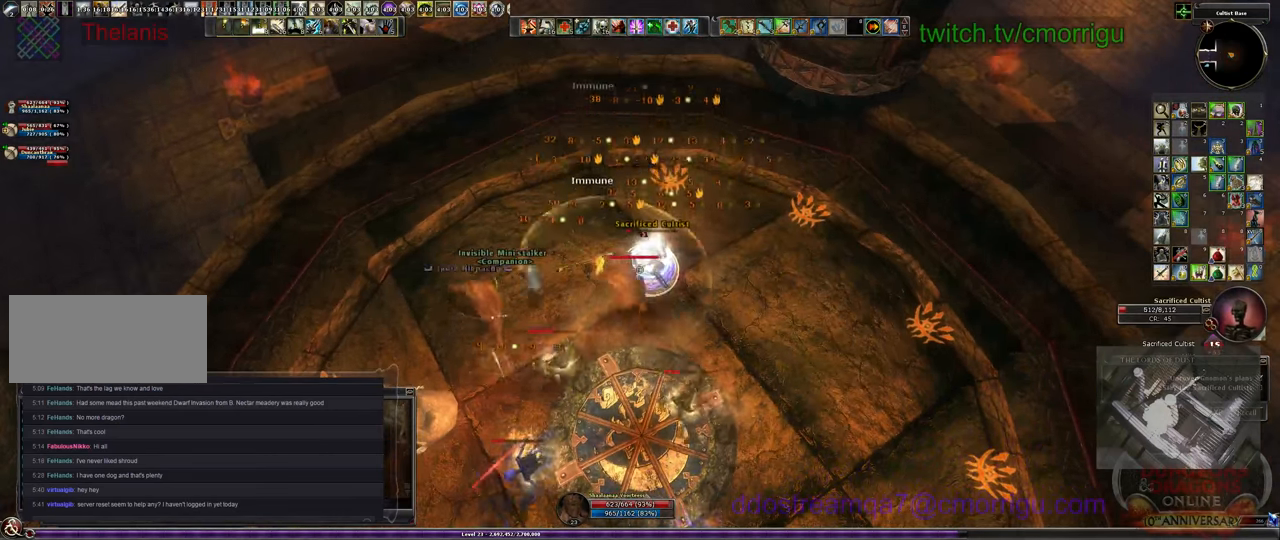
{"keys": [], "events": []}
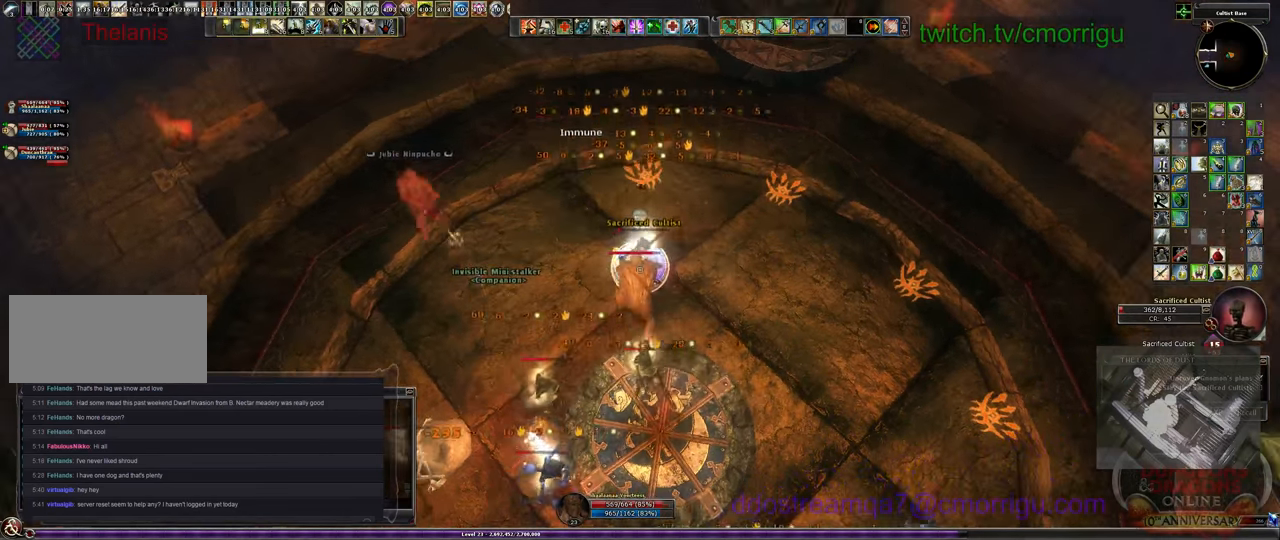
{"keys": [], "events": []}
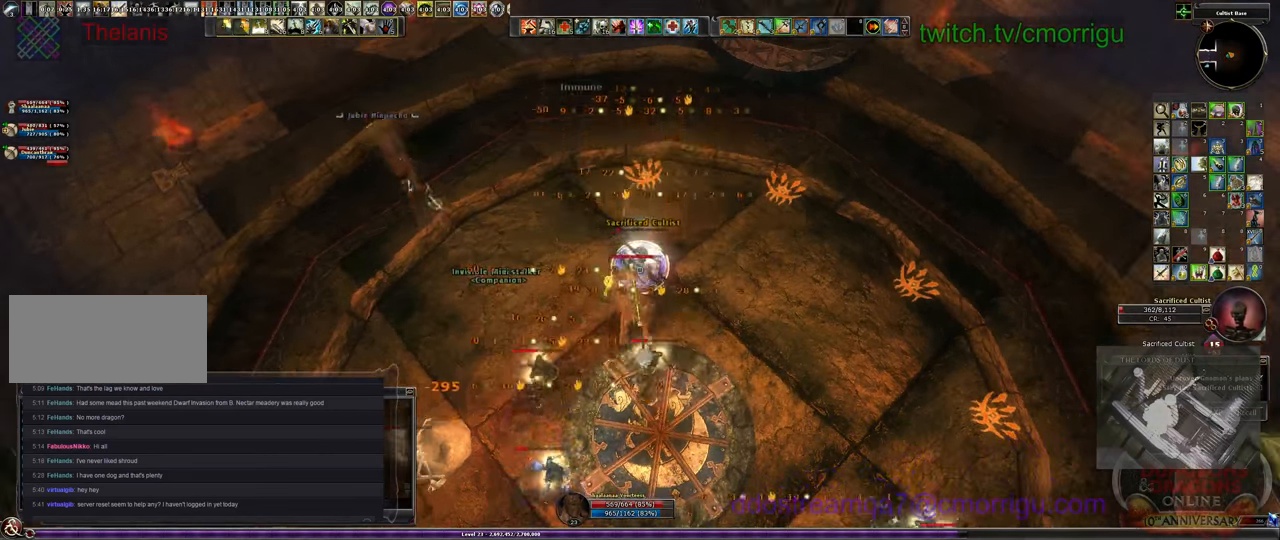
{"keys": ["1"], "events": [[367, "1", "down"]]}
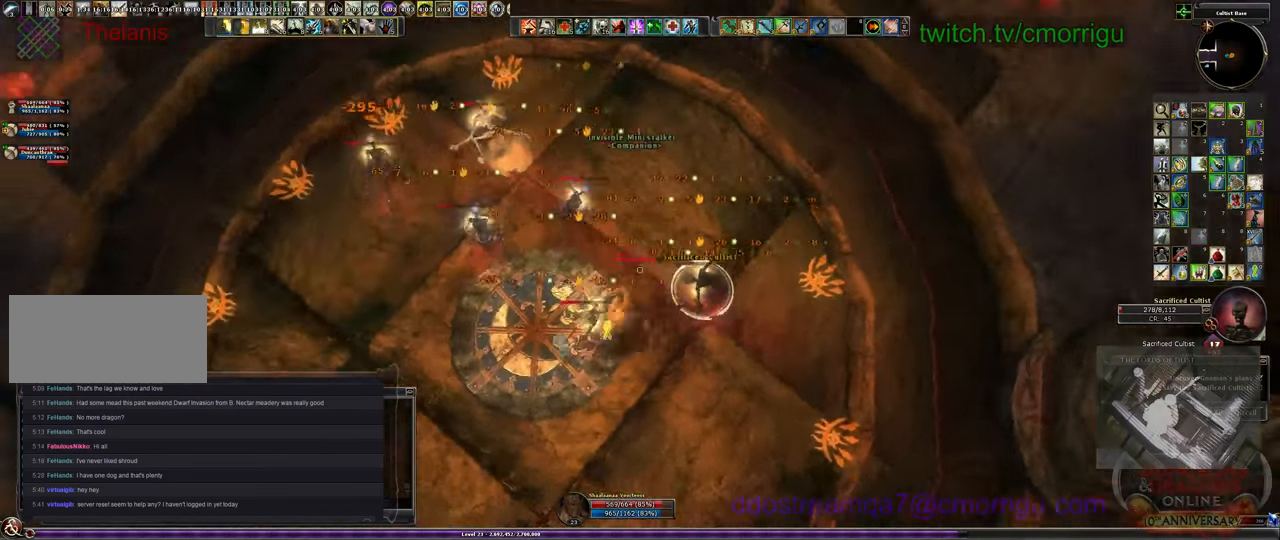
{"keys": [], "events": [[234, "1", "up"]]}
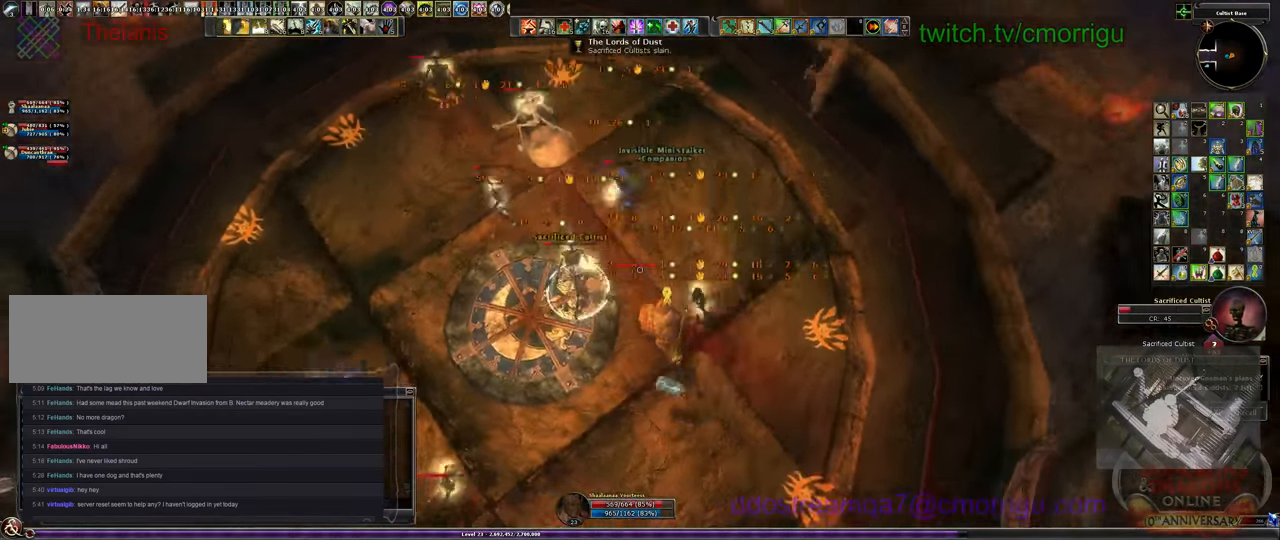
{"keys": [], "events": [[34, "2", "down"], [300, "2", "up"]]}
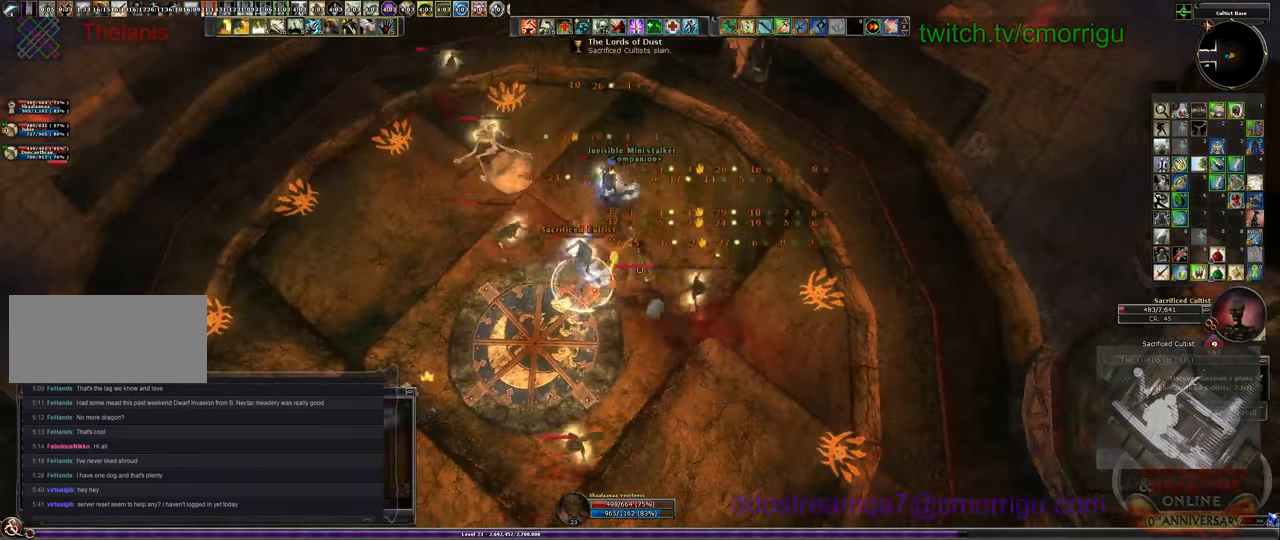
{"keys": [], "events": []}
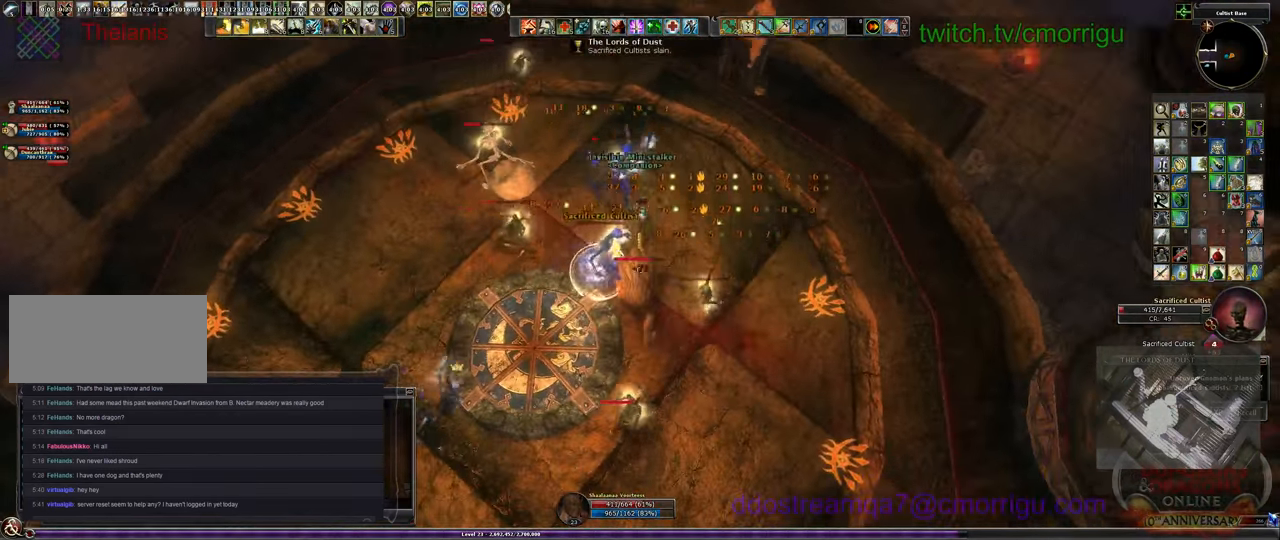
{"keys": [], "events": [[100, "1", "down"], [334, "1", "up"]]}
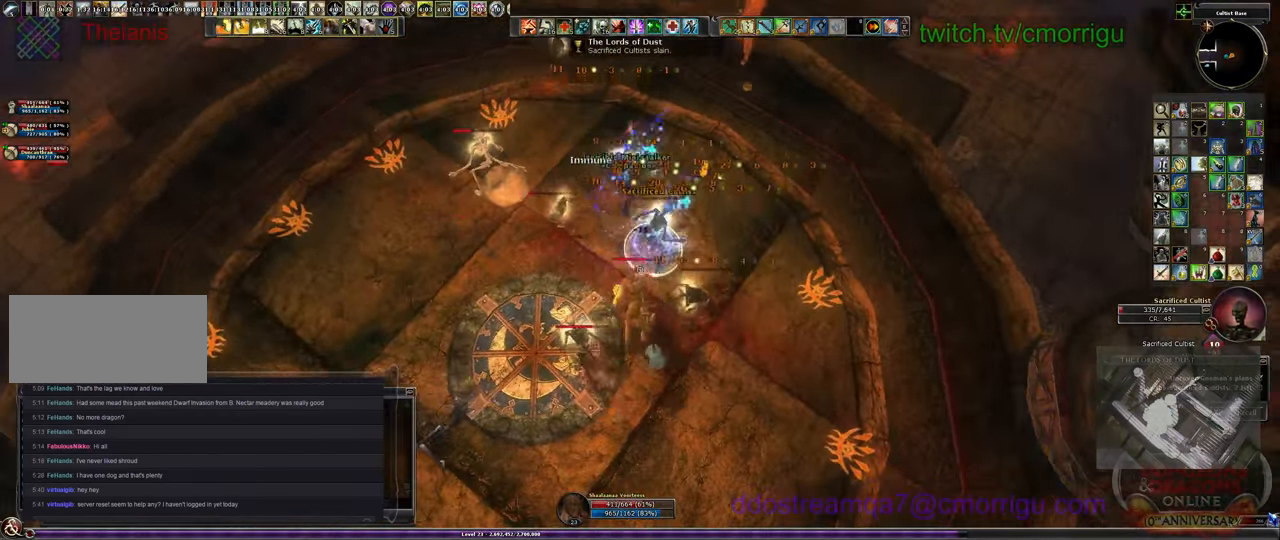
{"keys": [], "events": [[167, "2", "down"], [467, "2", "up"]]}
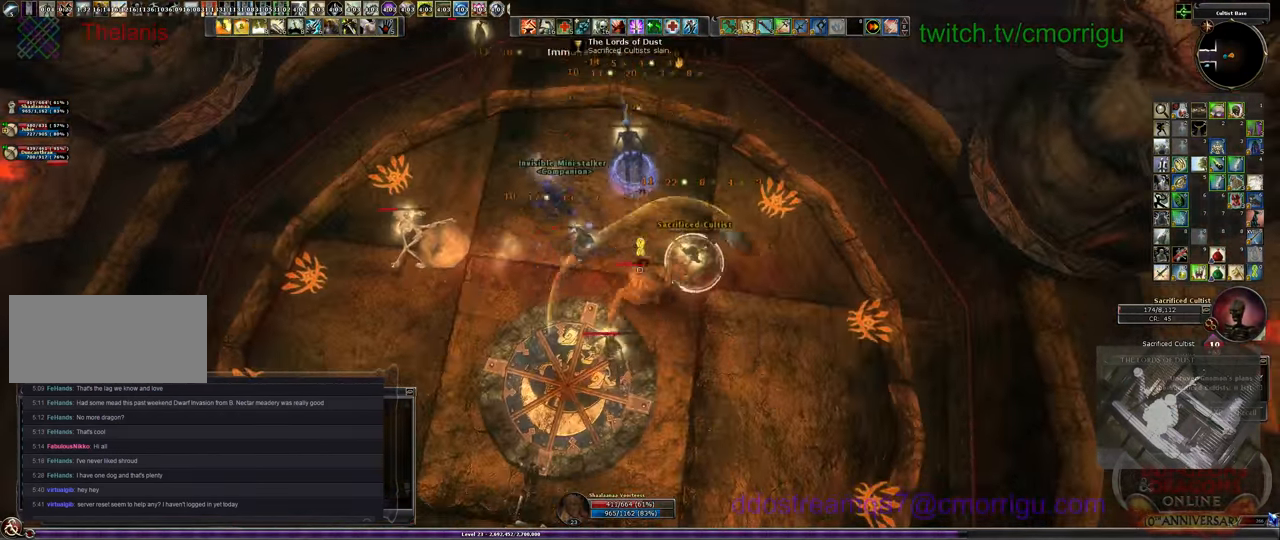
{"keys": ["1"], "events": [[300, "1", "down"]]}
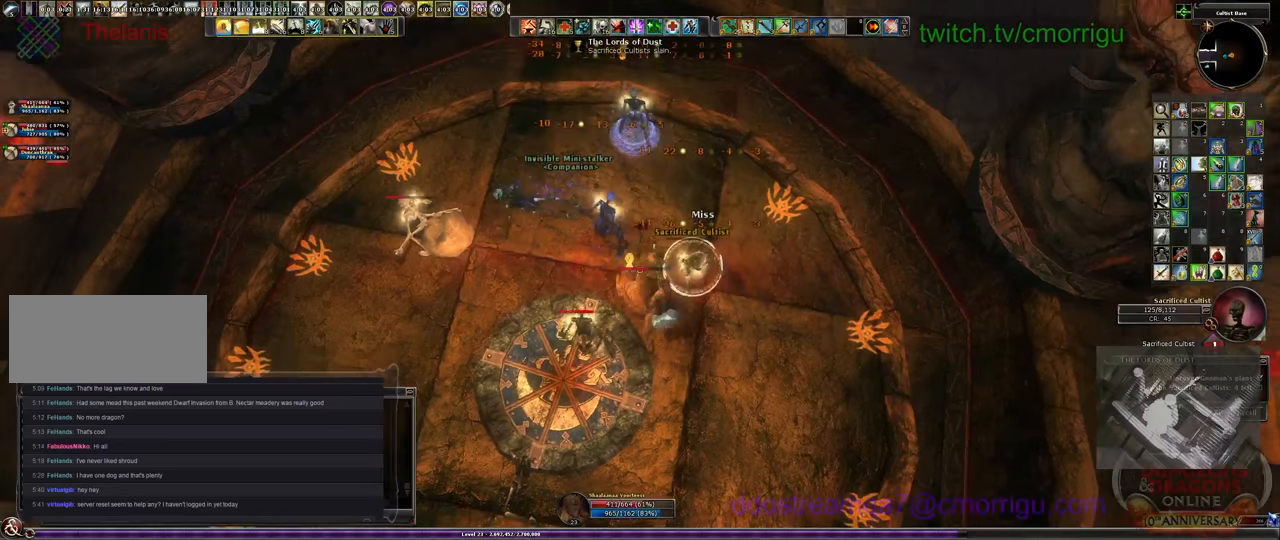
{"keys": [], "events": [[67, "1", "up"]]}
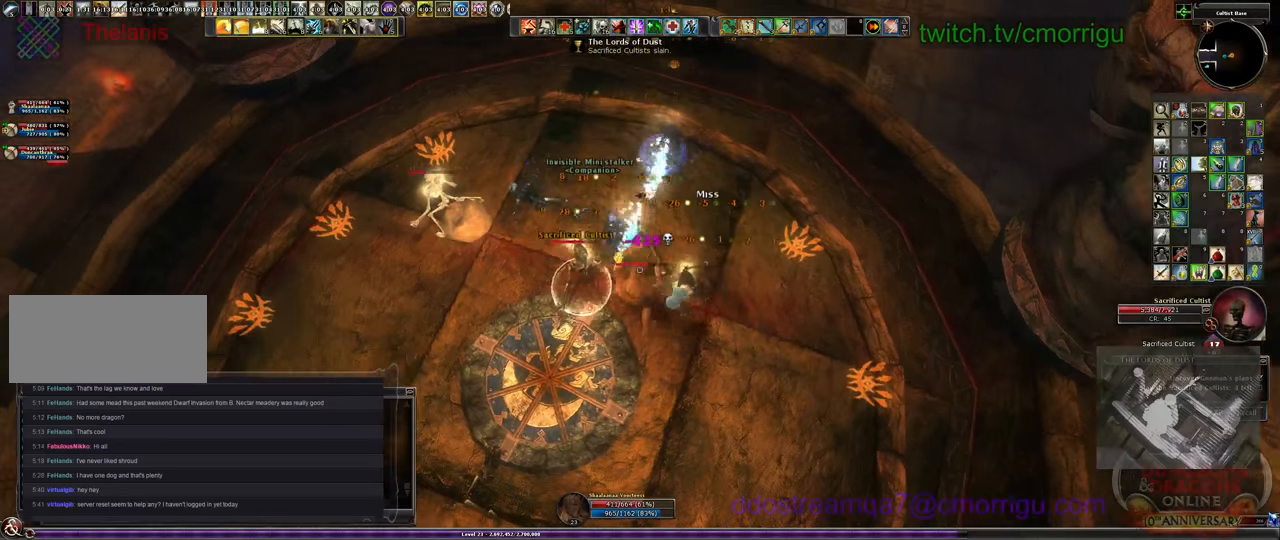
{"keys": ["1"], "events": [[367, "1", "down"]]}
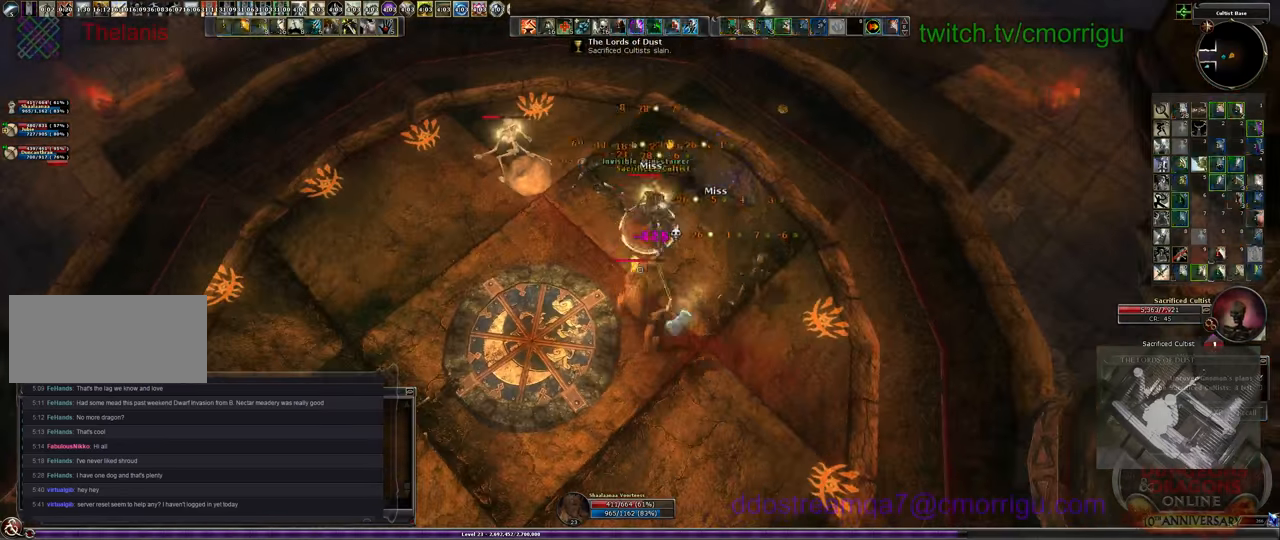
{"keys": ["w"], "events": [[100, "1", "up"], [400, "w", "down"]]}
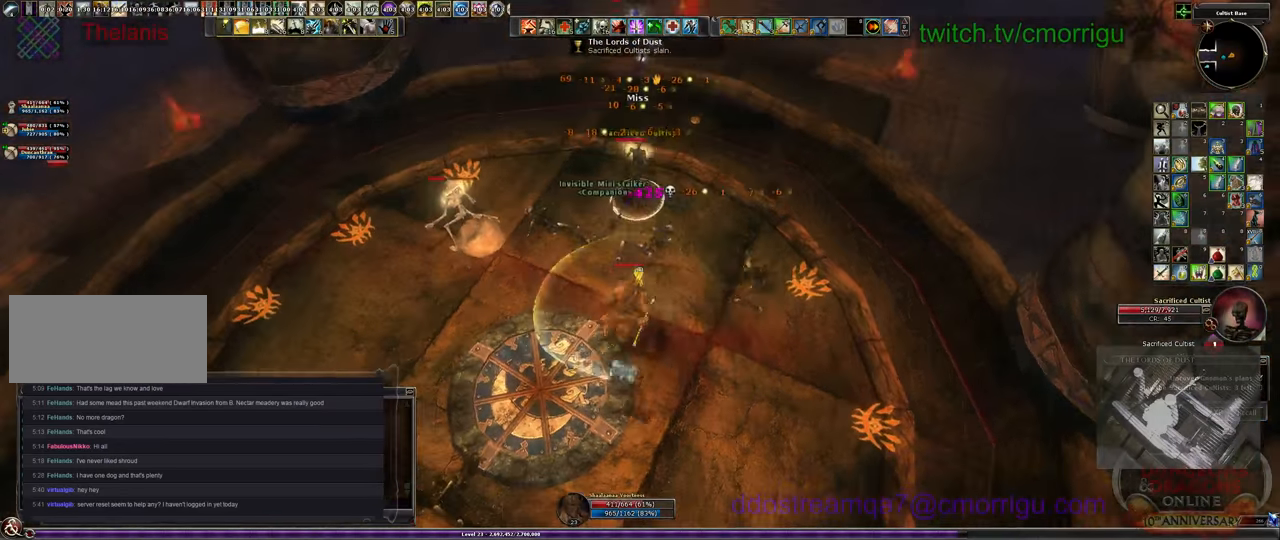
{"keys": ["2", "w"], "events": [[300, "2", "down"]]}
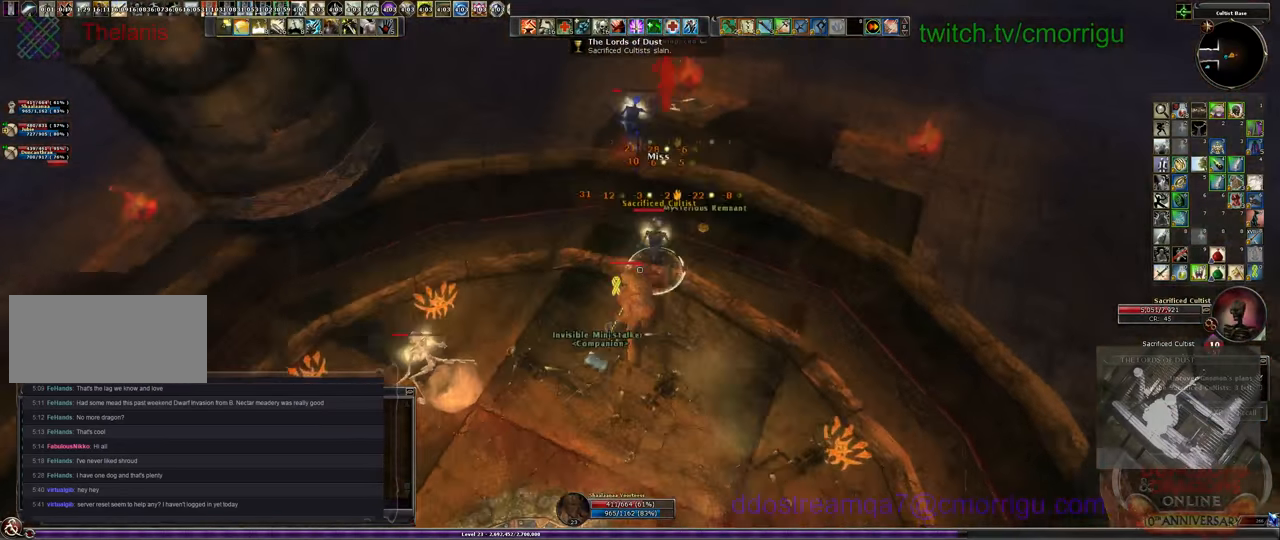
{"keys": ["1"], "events": [[33, "2", "up"], [100, "w", "up"], [467, "1", "down"]]}
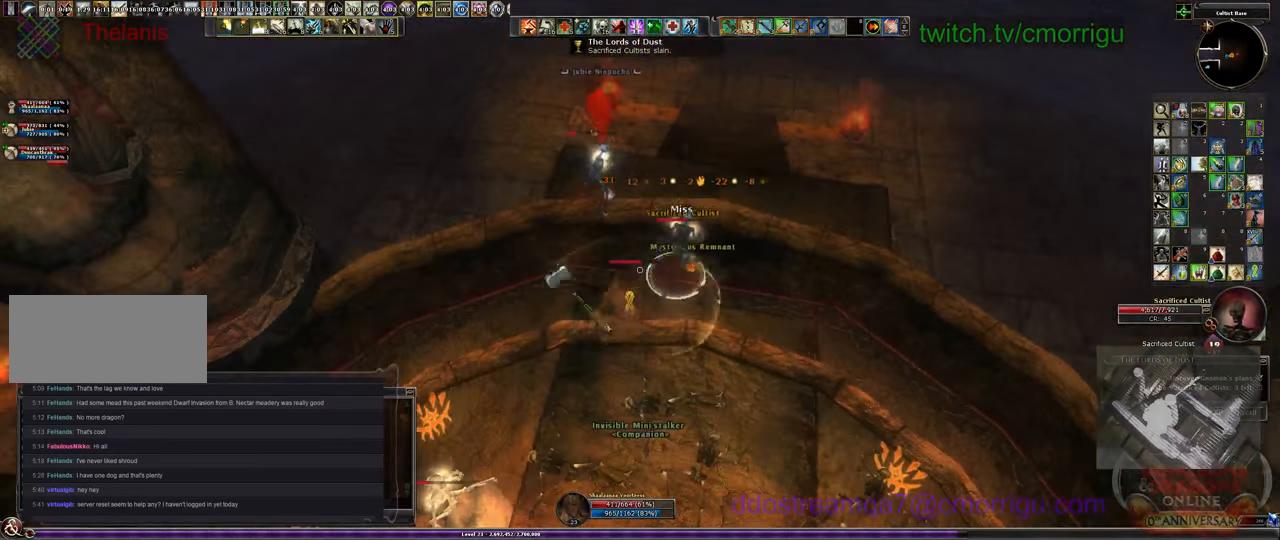
{"keys": ["w"], "events": [[200, "1", "up"], [367, "w", "down"]]}
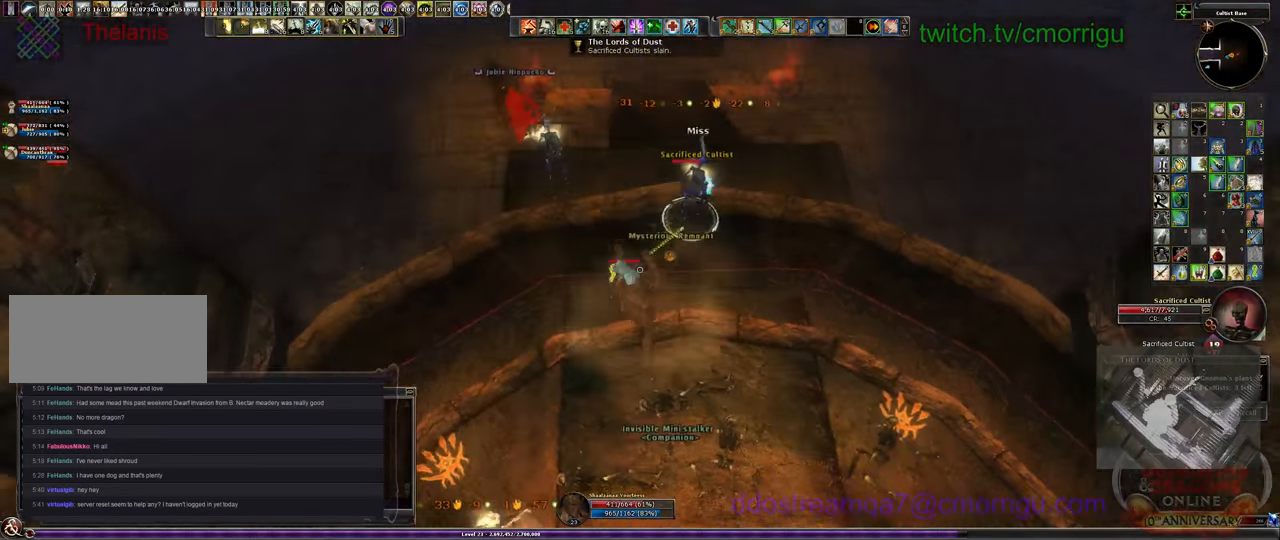
{"keys": ["w"], "events": [[133, "w", "up"], [367, "w", "down"]]}
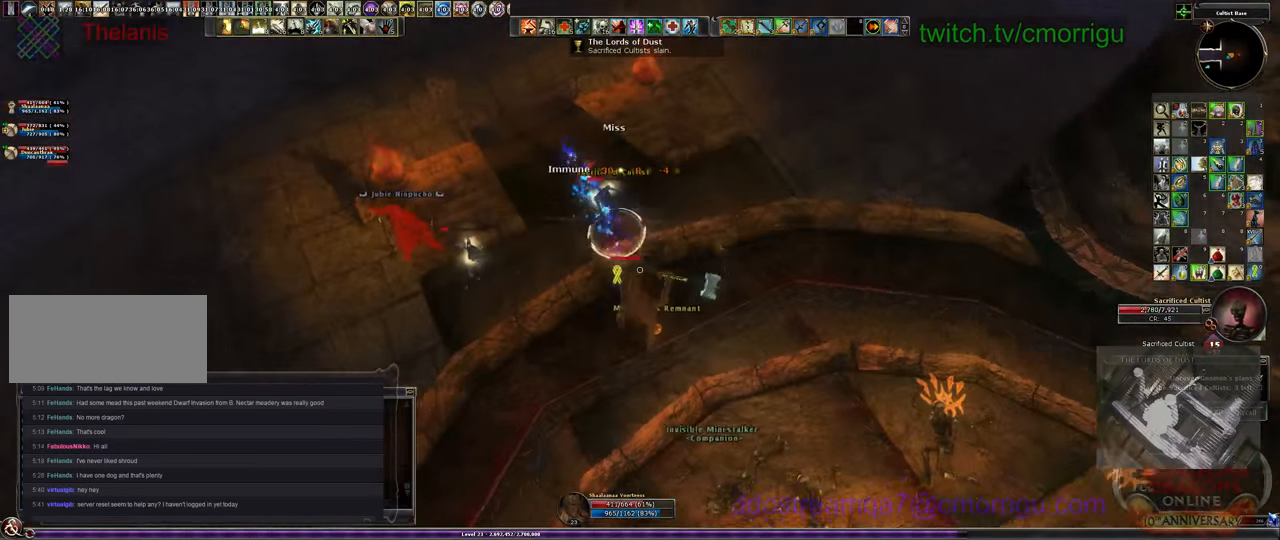
{"keys": ["1"], "events": [[367, "1", "down"], [367, "w", "up"]]}
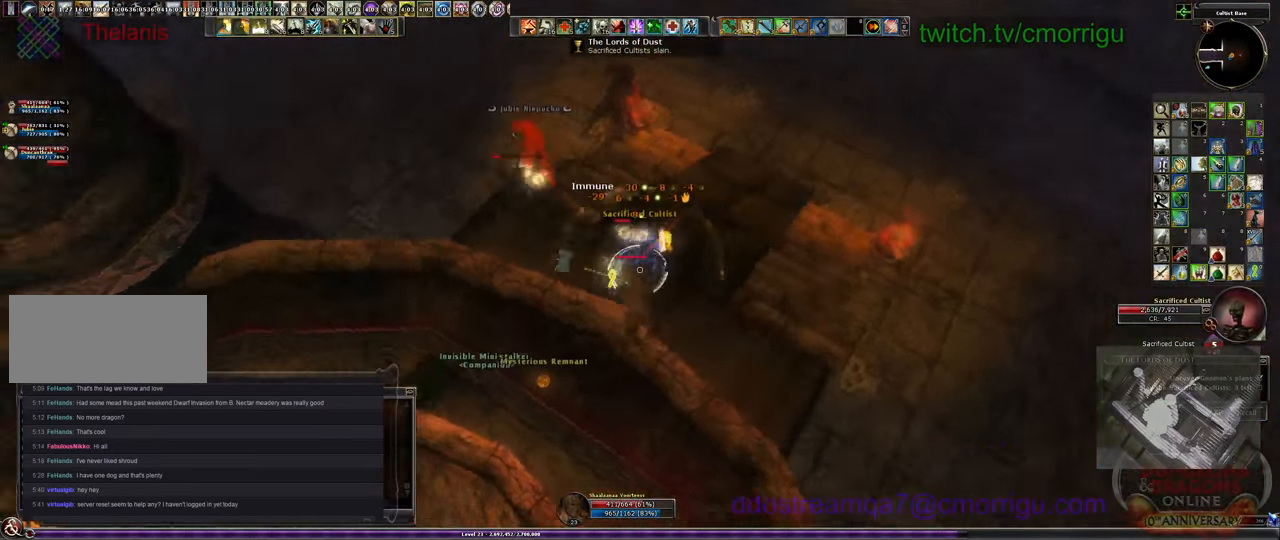
{"keys": ["2"], "events": [[100, "1", "up"], [433, "2", "down"]]}
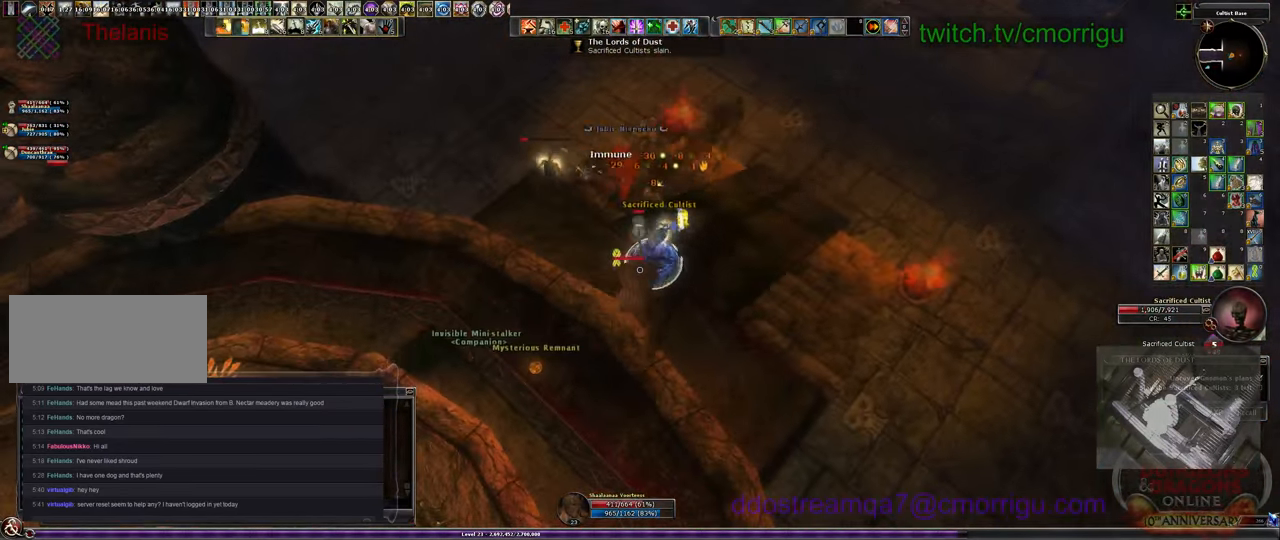
{"keys": ["w"], "events": [[167, "2", "up"], [367, "w", "down"]]}